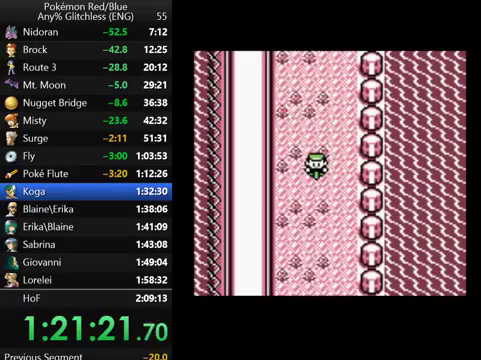
Gameplay with a controller (Nintendo layout); each line is a JSON object with the inputs held at the frame after it. "events" lists button and stick changes between this image and that frame as [ms after this image, input, new state], when the widget could be followed in between. Not read: DPAD_DOWN DPAD_LEFT L3 R3.
{"buttons": ["A"], "events": [[67, "A", "down"]]}
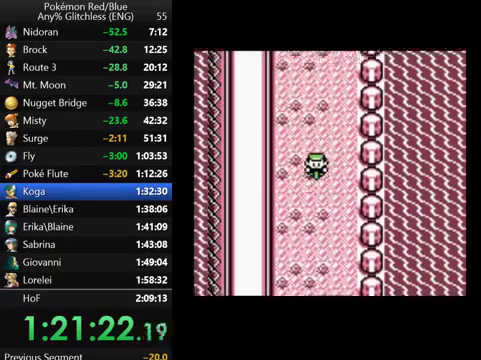
{"buttons": ["A"], "events": []}
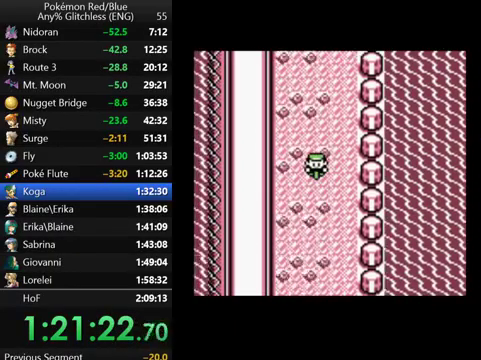
{"buttons": ["A"], "events": [[367, "A", "up"], [433, "A", "down"]]}
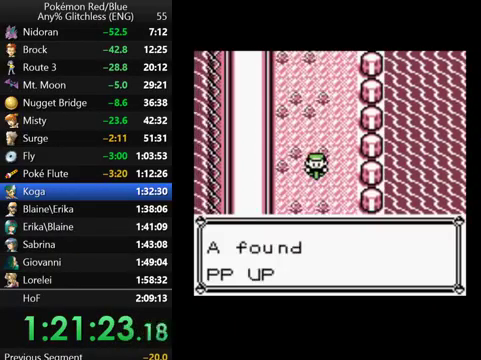
{"buttons": [], "events": [[67, "A", "up"]]}